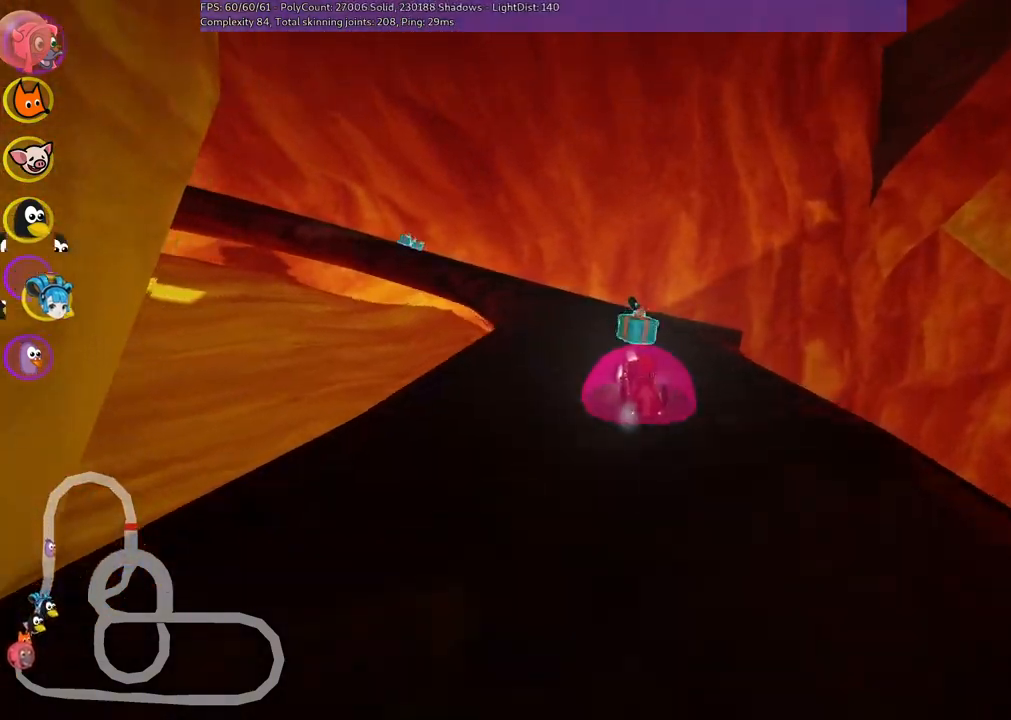
Gameplay with keyboard; each line is a JSON object with the keys held at the frame after it. "events" lists presses ("down") and releases ("up") of ".", "/", "alt_r", "b", "c", "comma", "ctrl_r", "d", "down", "f", "g", "h", "j", "k", "l", "left", "m", "n", "quote", "return", "right", "semicolon", "shift_r", "space", "super", "up" and "v" between this image and that frame as [ms after this image, input, new state], when the widget could be followed in between. No other keys are recorded. Mouse input is not recorded.
{"keys": ["left", "up"], "events": [[133, "left", "down"], [183, "right", "up"], [417, "m", "up"]]}
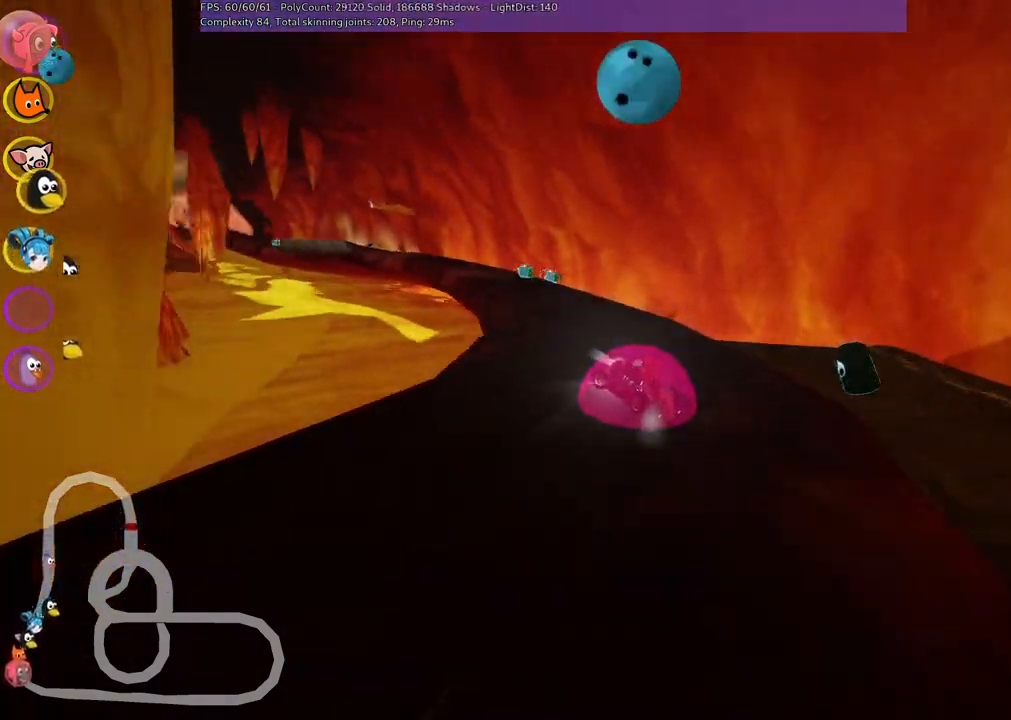
{"keys": ["up"], "events": [[150, "left", "up"], [250, "right", "down"], [483, "right", "up"]]}
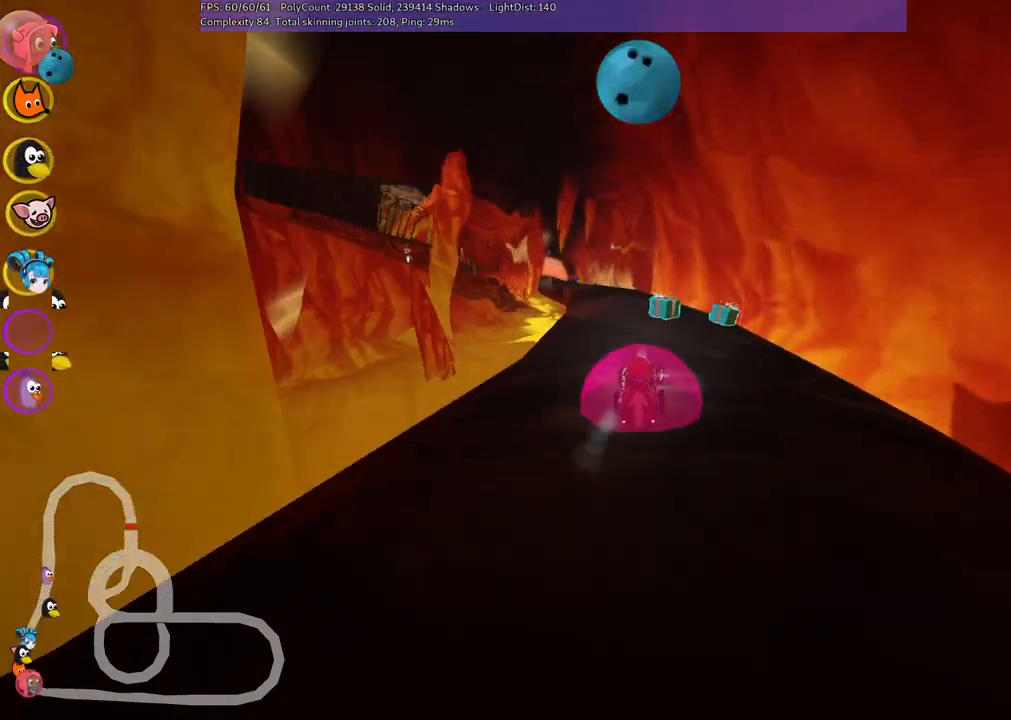
{"keys": ["m", "right", "up"], "events": [[83, "b", "down"], [133, "space", "down"], [167, "left", "down"], [217, "space", "up"], [267, "b", "up"], [267, "m", "down"], [367, "left", "up"], [367, "right", "down"]]}
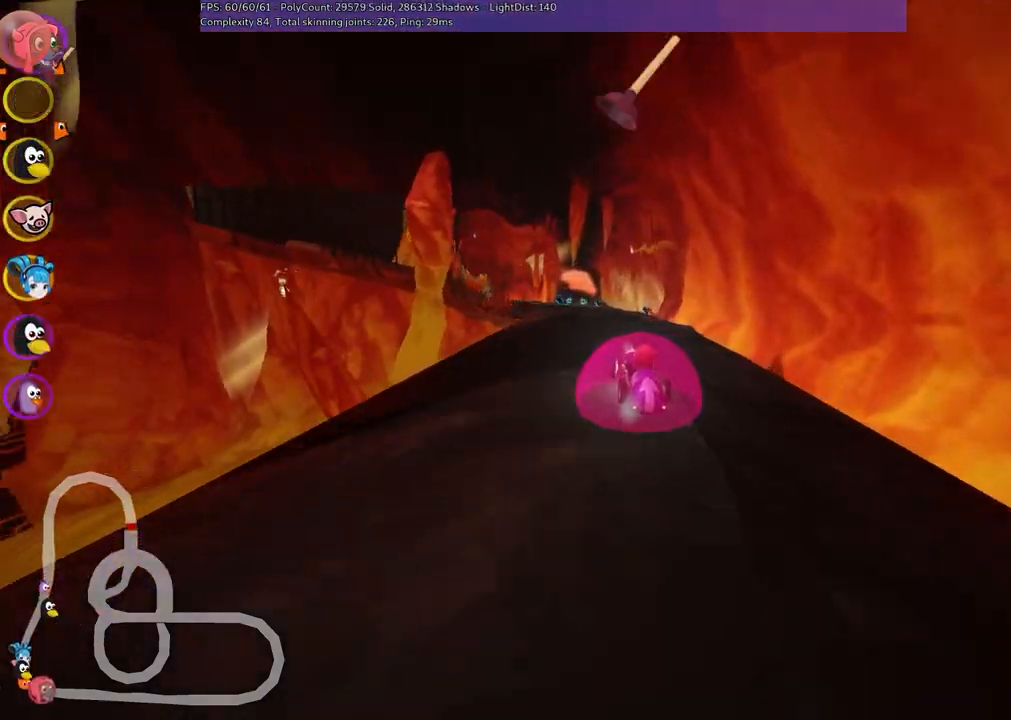
{"keys": ["m", "right", "up"], "events": []}
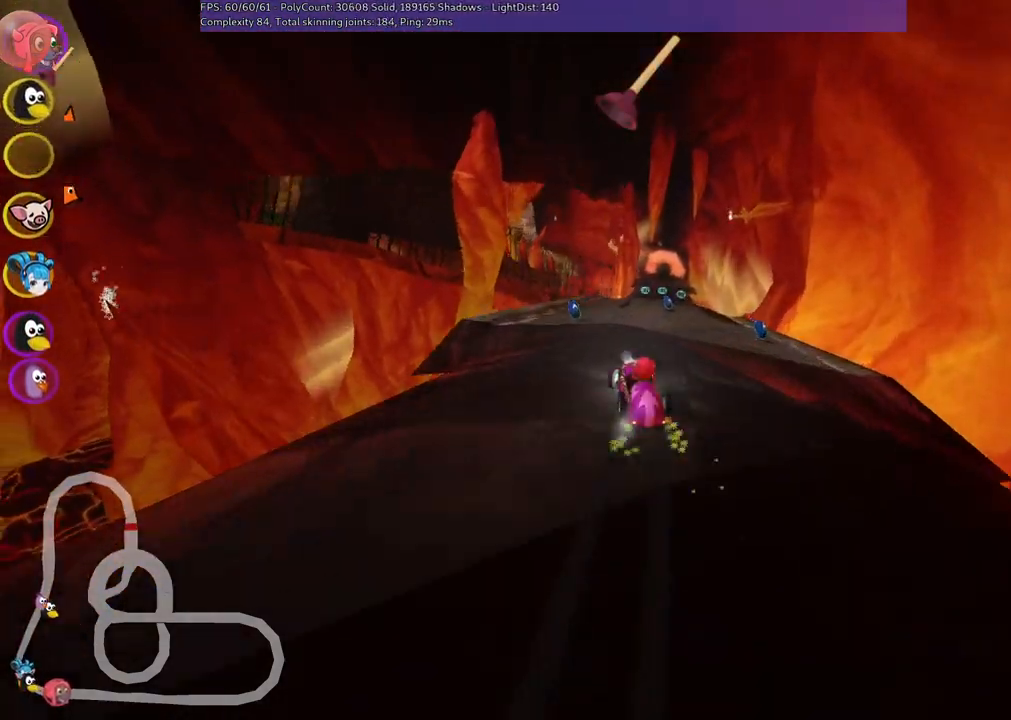
{"keys": ["up"], "events": [[17, "m", "up"], [67, "right", "up"], [167, "n", "down"], [217, "right", "down"], [300, "right", "up"], [350, "n", "up"], [350, "space", "down"], [483, "space", "up"]]}
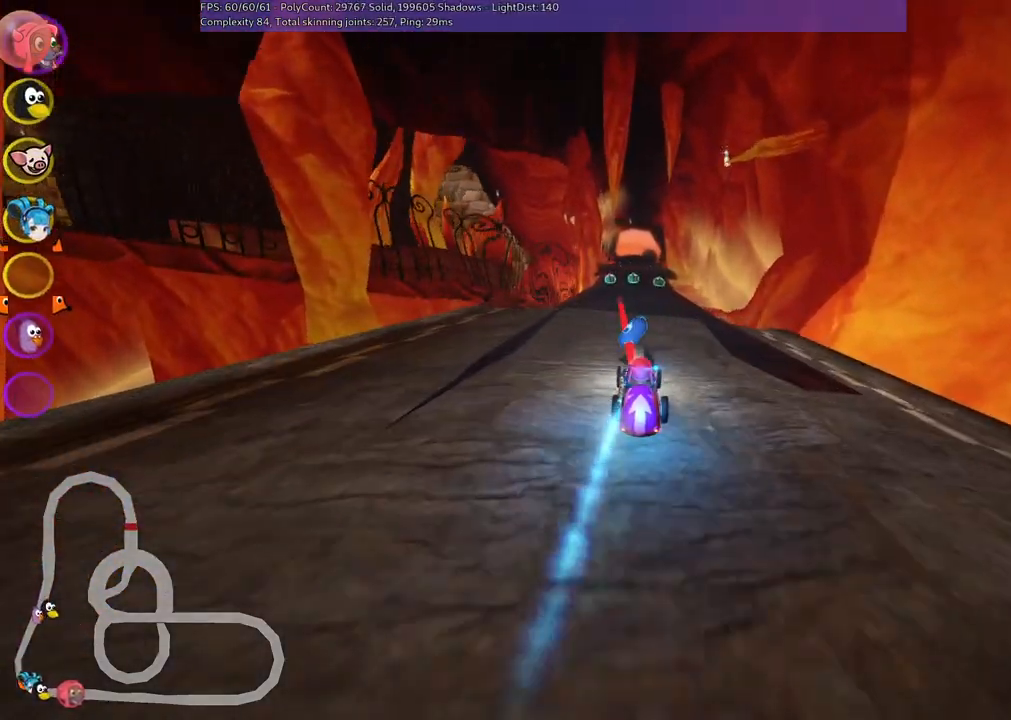
{"keys": ["n", "up"], "events": [[500, "n", "down"]]}
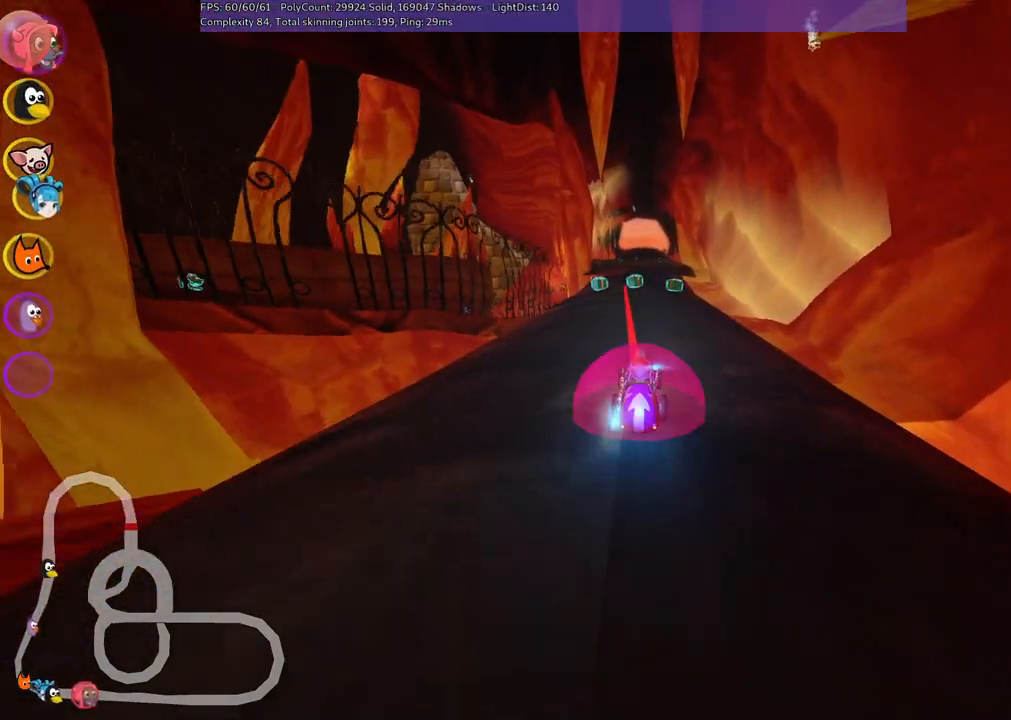
{"keys": ["left", "up"], "events": [[150, "n", "up"], [433, "left", "down"]]}
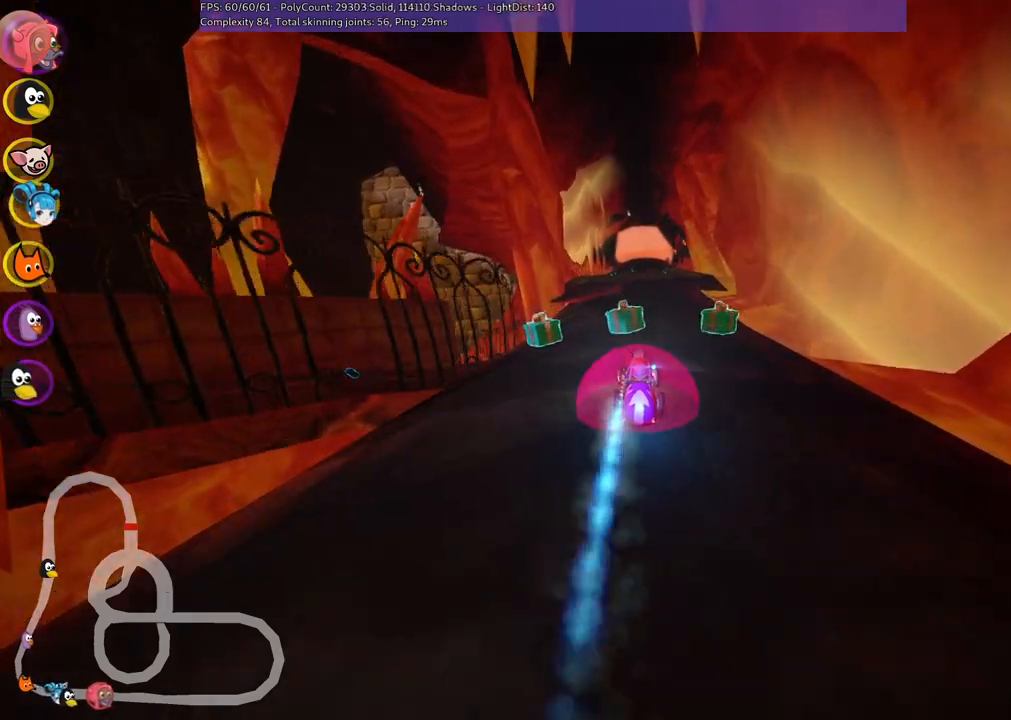
{"keys": ["left", "m", "up"], "events": [[117, "left", "up"], [167, "m", "down"], [167, "right", "down"], [250, "left", "down"], [350, "right", "up"]]}
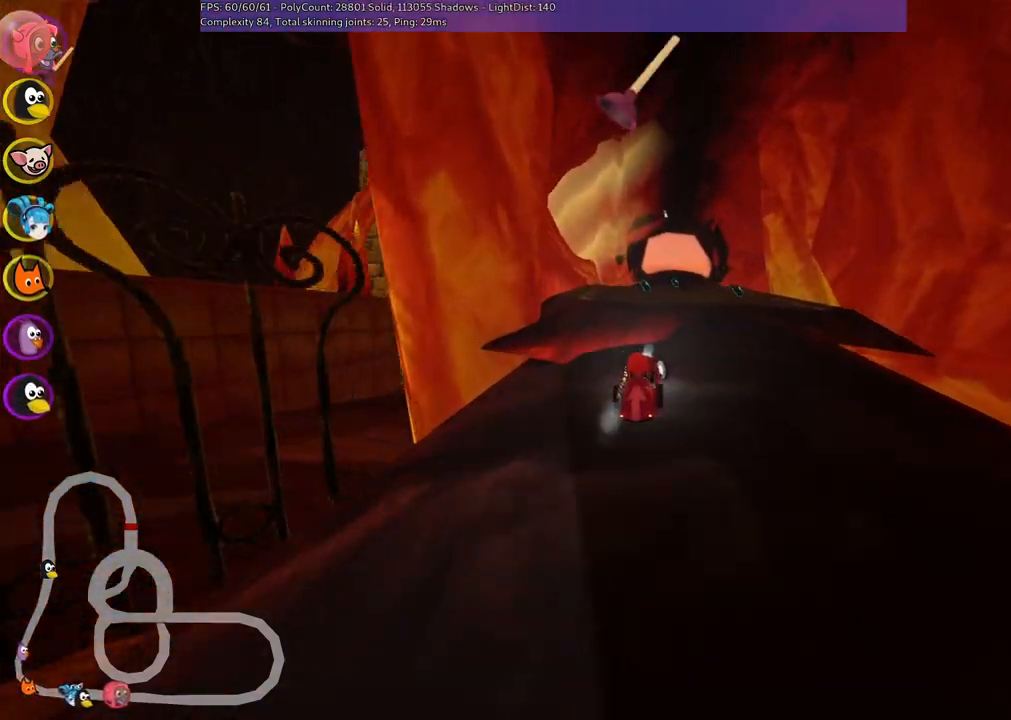
{"keys": ["left", "m", "right", "up"], "events": [[500, "right", "down"]]}
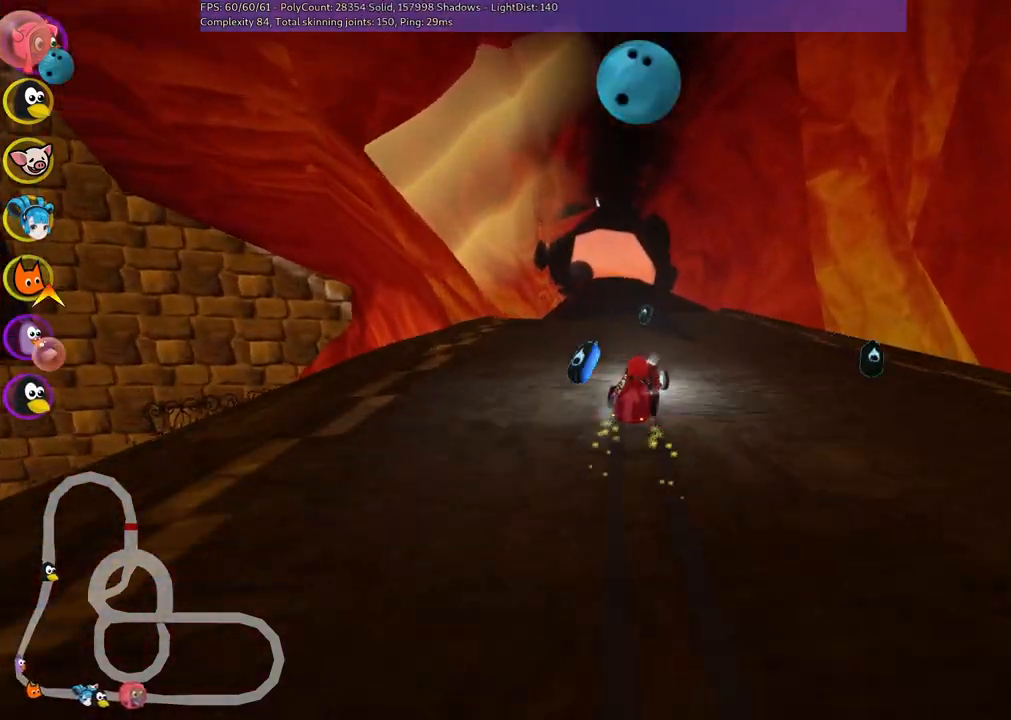
{"keys": ["left", "up"], "events": [[150, "right", "up"], [333, "n", "down"], [383, "m", "up"], [483, "n", "up"]]}
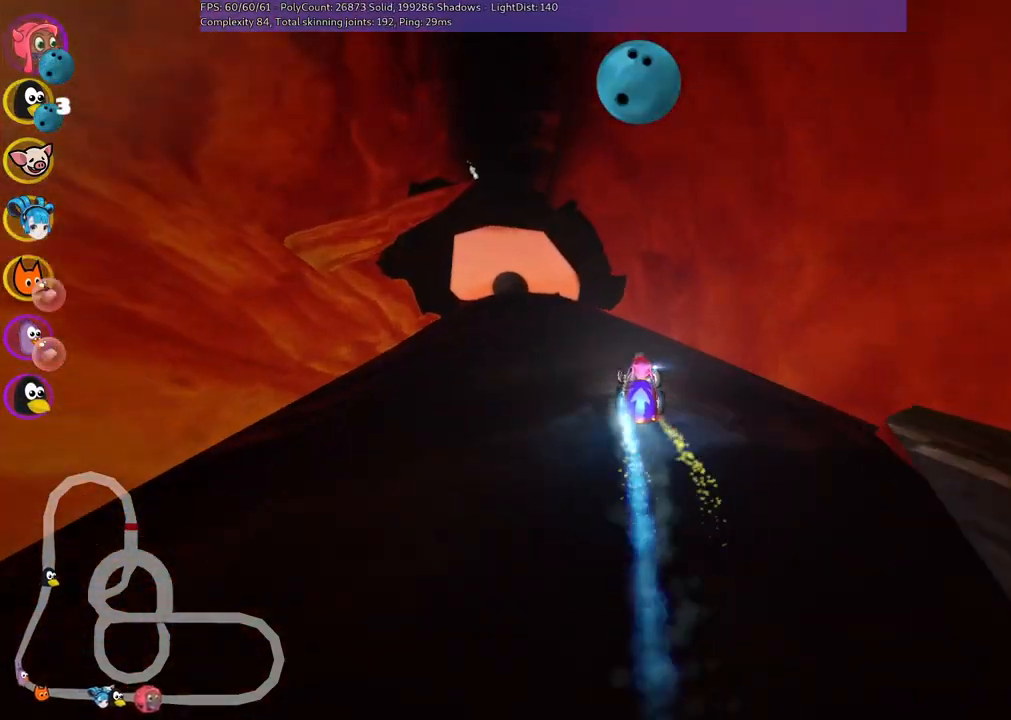
{"keys": ["up"], "events": [[67, "left", "up"], [217, "left", "down"], [400, "left", "up"]]}
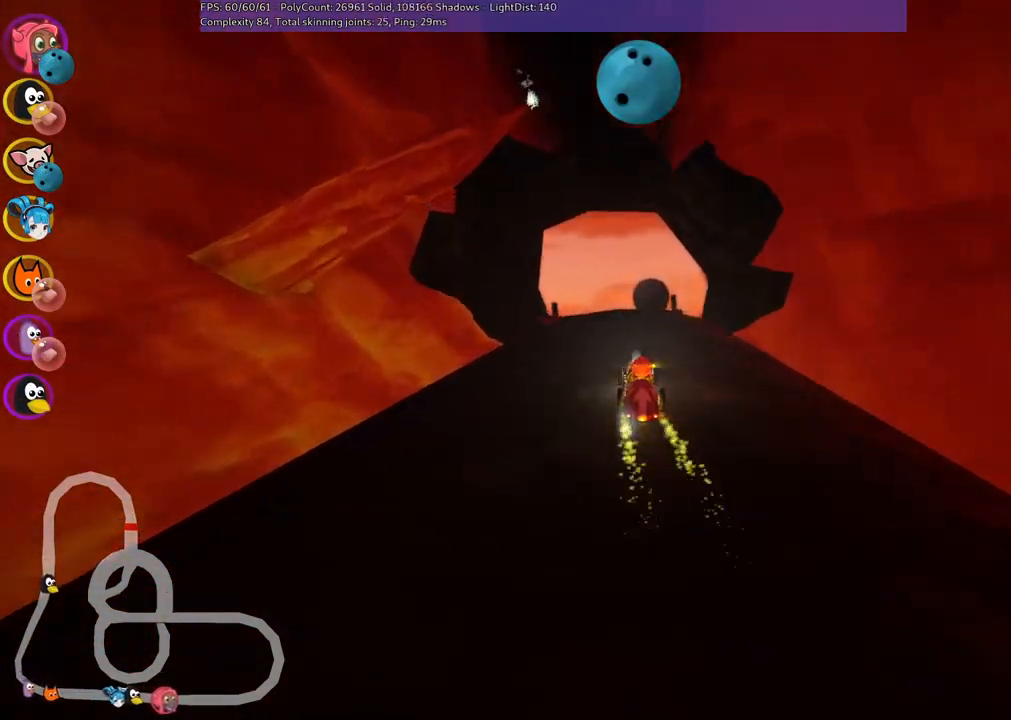
{"keys": ["b", "left", "up"], "events": [[100, "b", "down"], [233, "right", "down"], [283, "right", "up"], [367, "left", "down"], [367, "space", "down"], [467, "space", "up"]]}
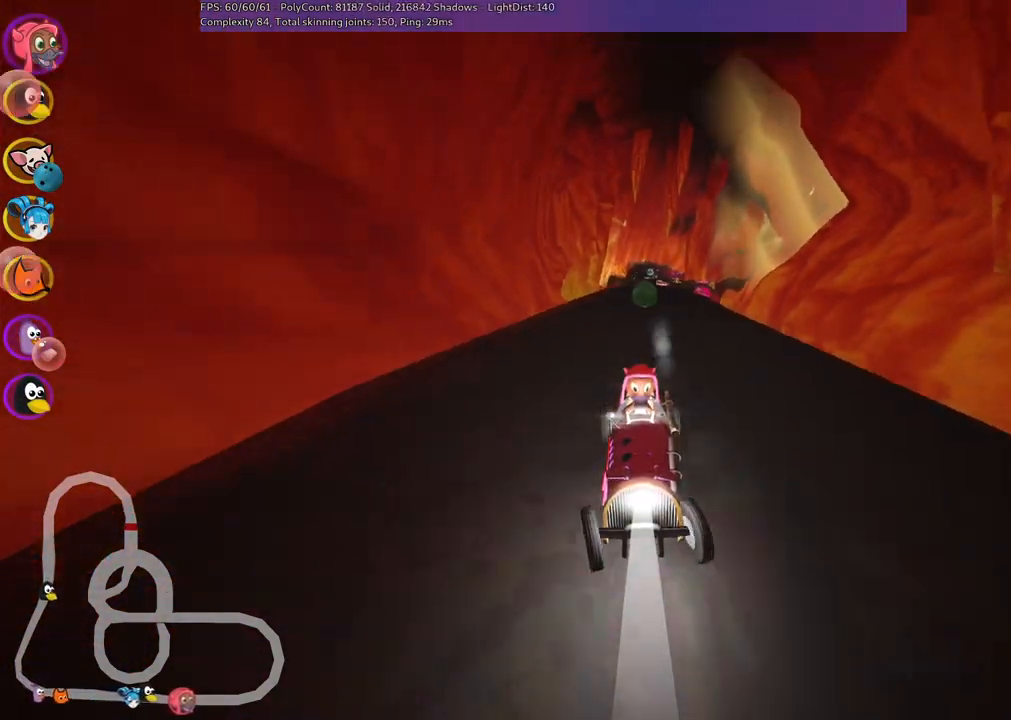
{"keys": ["up"], "events": [[17, "left", "up"], [250, "b", "up"]]}
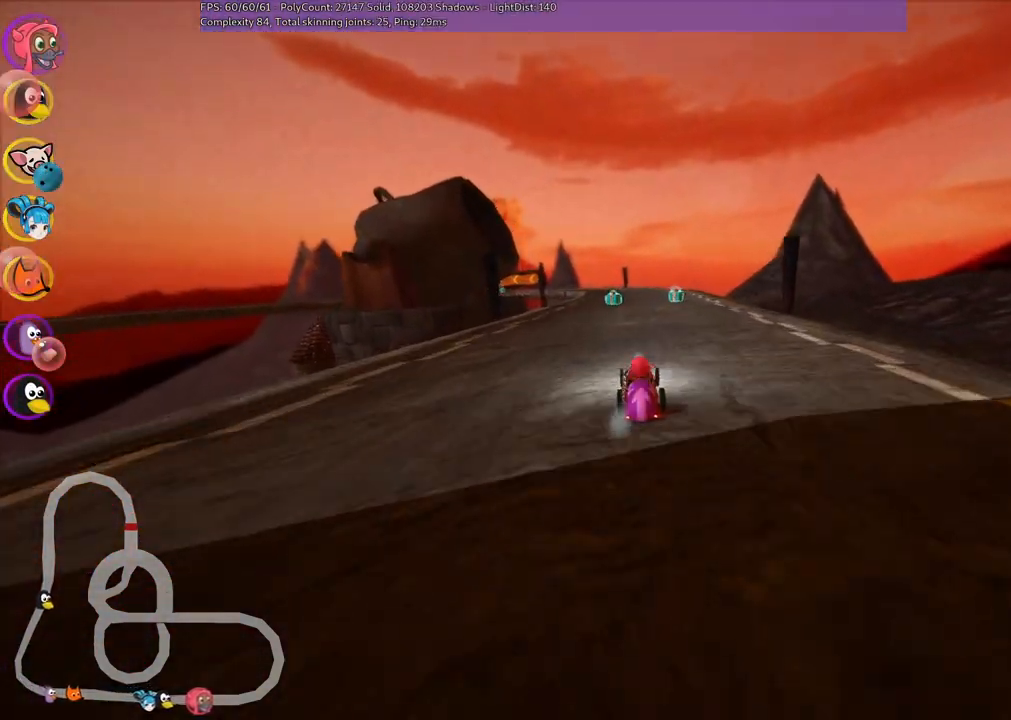
{"keys": ["right", "up"], "events": [[233, "left", "down"], [233, "n", "down"], [317, "n", "up"], [417, "left", "up"], [467, "right", "down"]]}
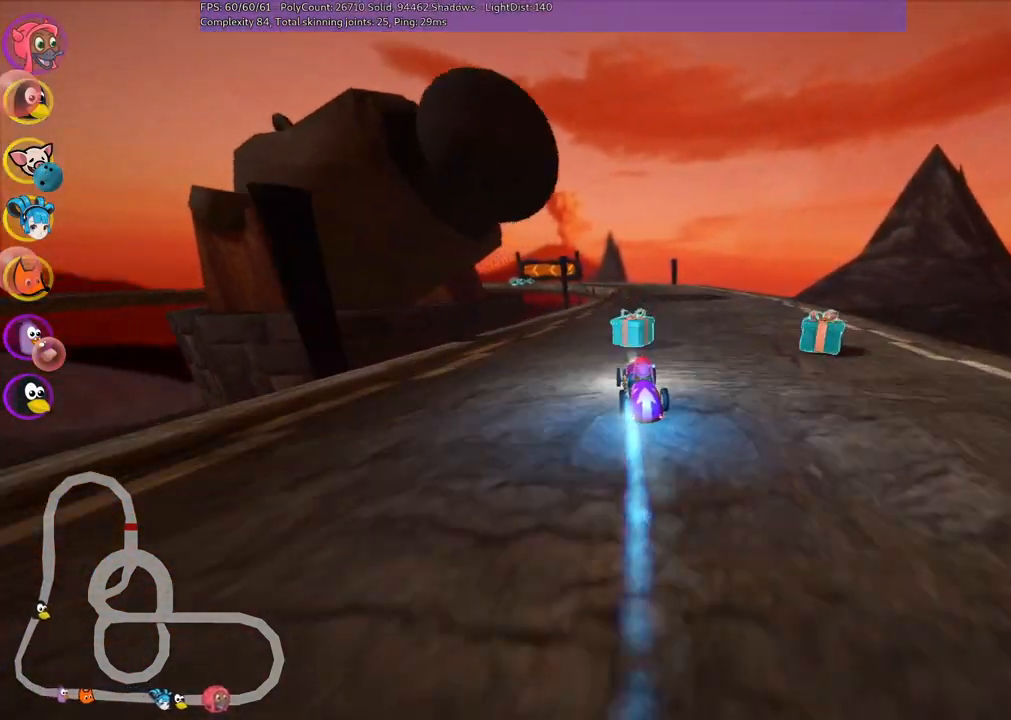
{"keys": ["m", "right", "up"], "events": [[233, "left", "down"], [233, "right", "up"], [283, "m", "down"], [333, "right", "down"], [433, "left", "up"]]}
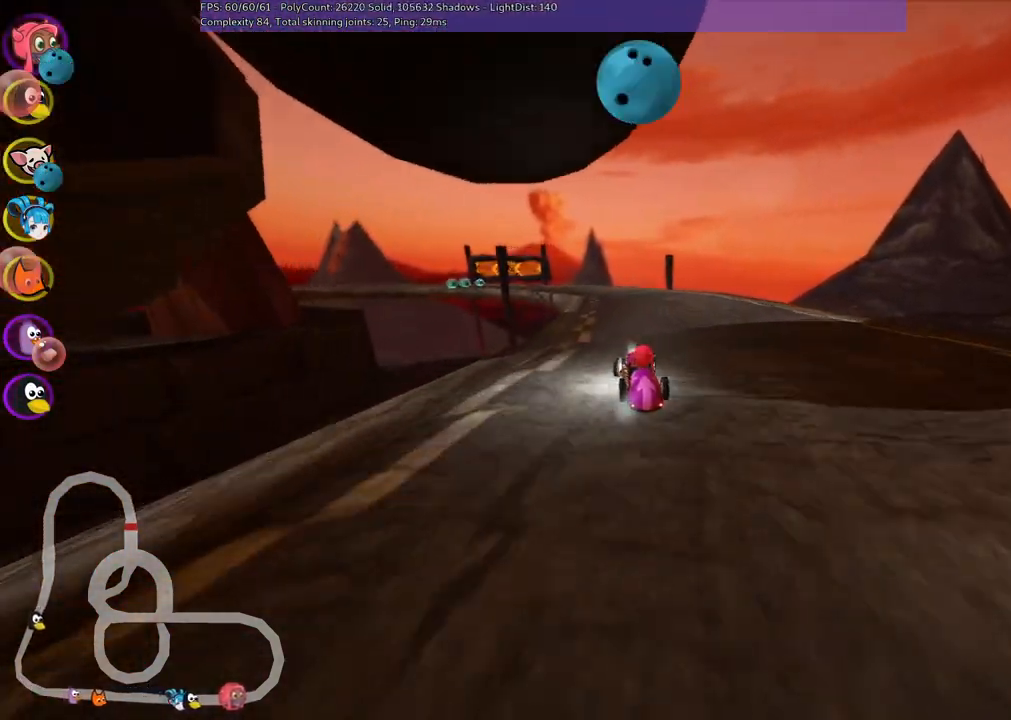
{"keys": ["left", "m", "right", "up"], "events": [[450, "left", "down"]]}
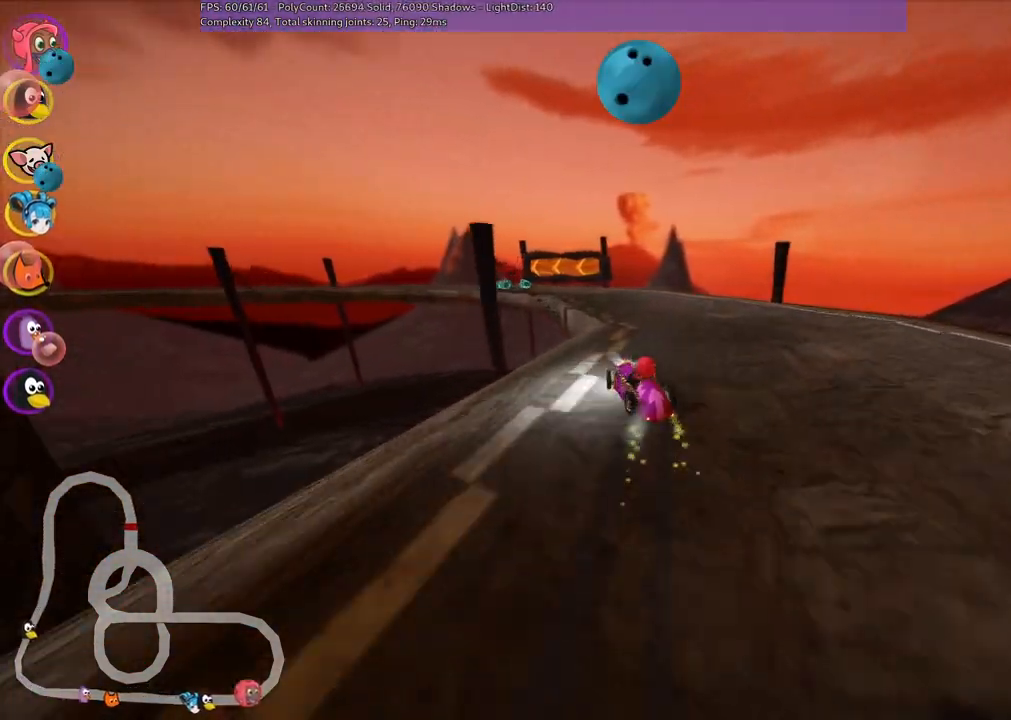
{"keys": ["m", "up"], "events": [[83, "left", "up"], [233, "left", "down"], [367, "right", "up"], [417, "left", "up"]]}
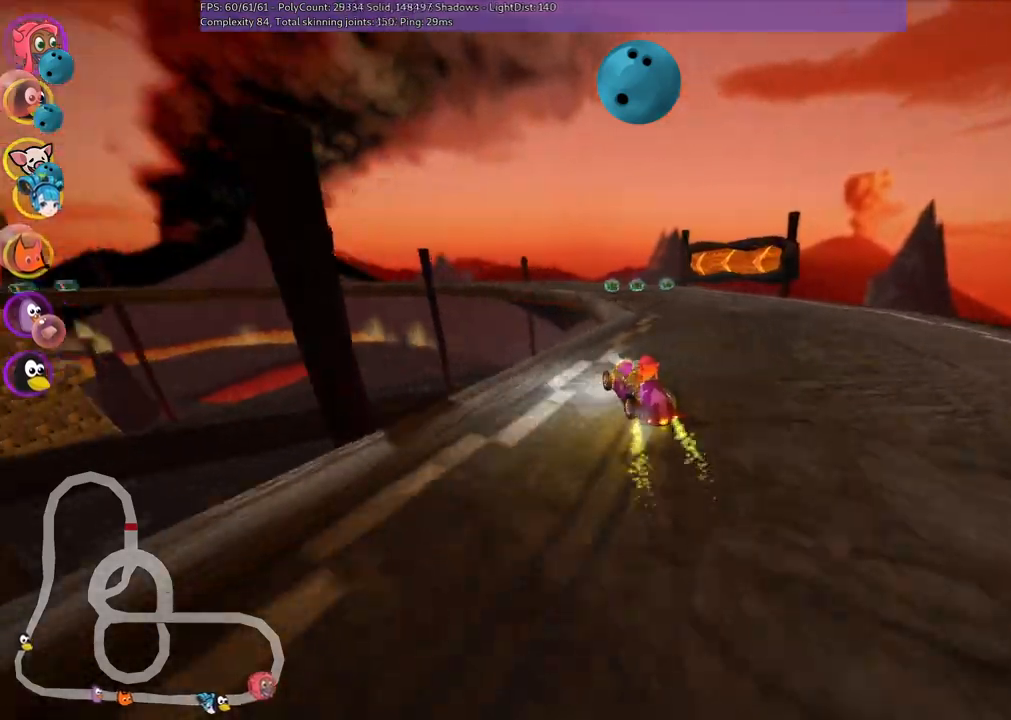
{"keys": ["up"], "events": [[50, "m", "up"], [300, "n", "down"], [483, "n", "up"]]}
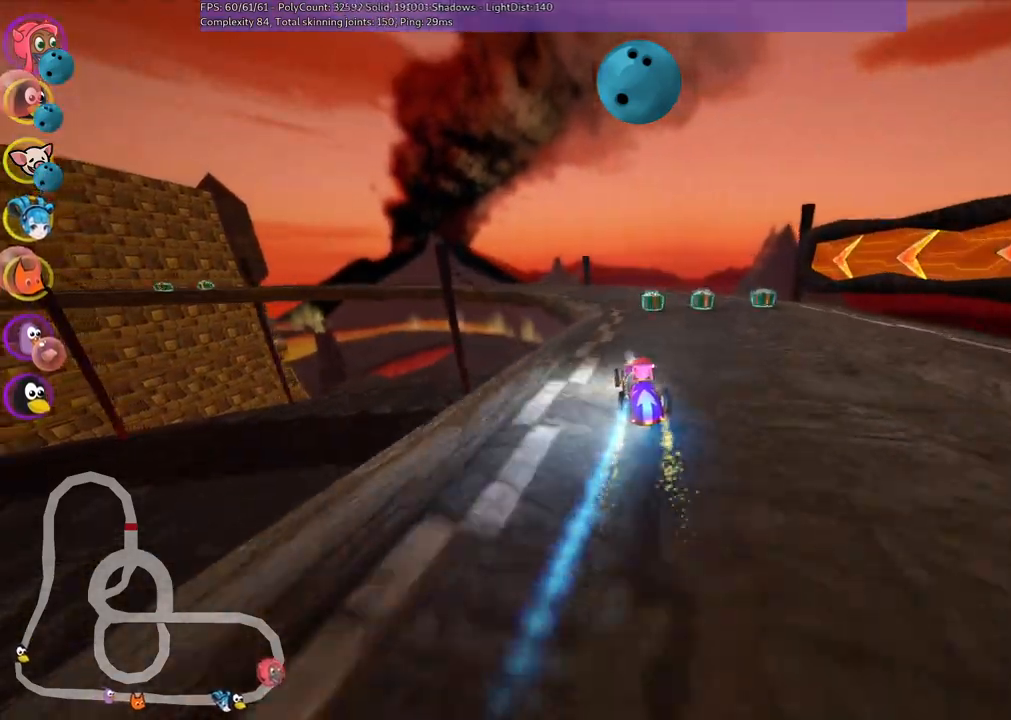
{"keys": ["left", "m", "up"], "events": [[83, "right", "down"], [217, "b", "down"], [267, "right", "up"], [267, "space", "down"], [317, "left", "down"], [367, "m", "down"], [417, "b", "up"], [417, "space", "up"]]}
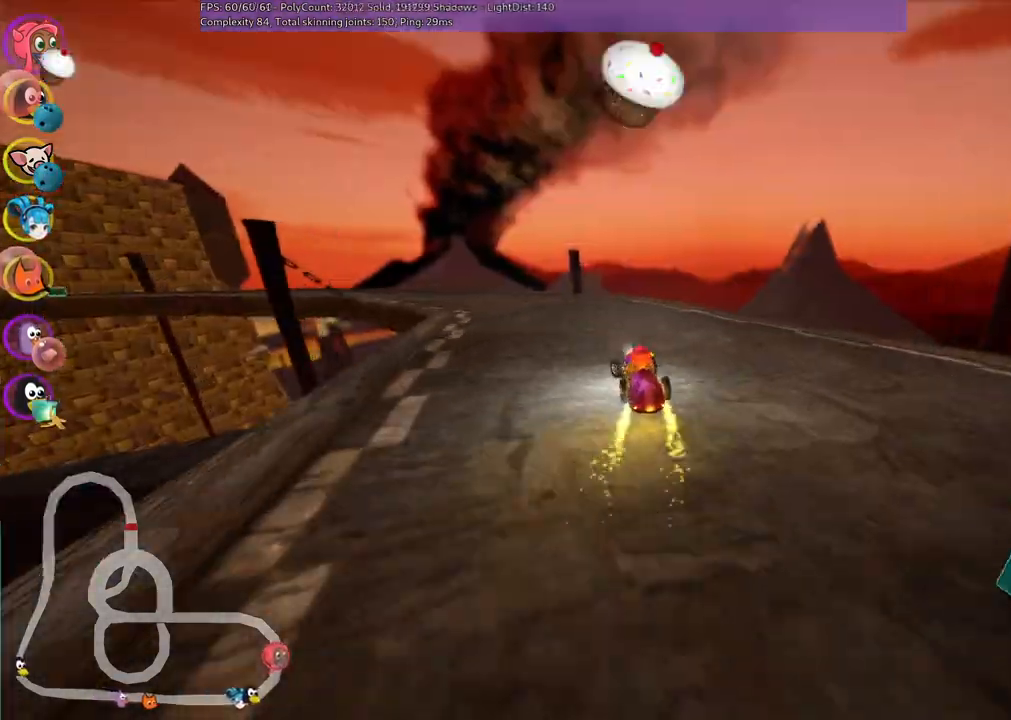
{"keys": ["left", "m", "up"], "events": []}
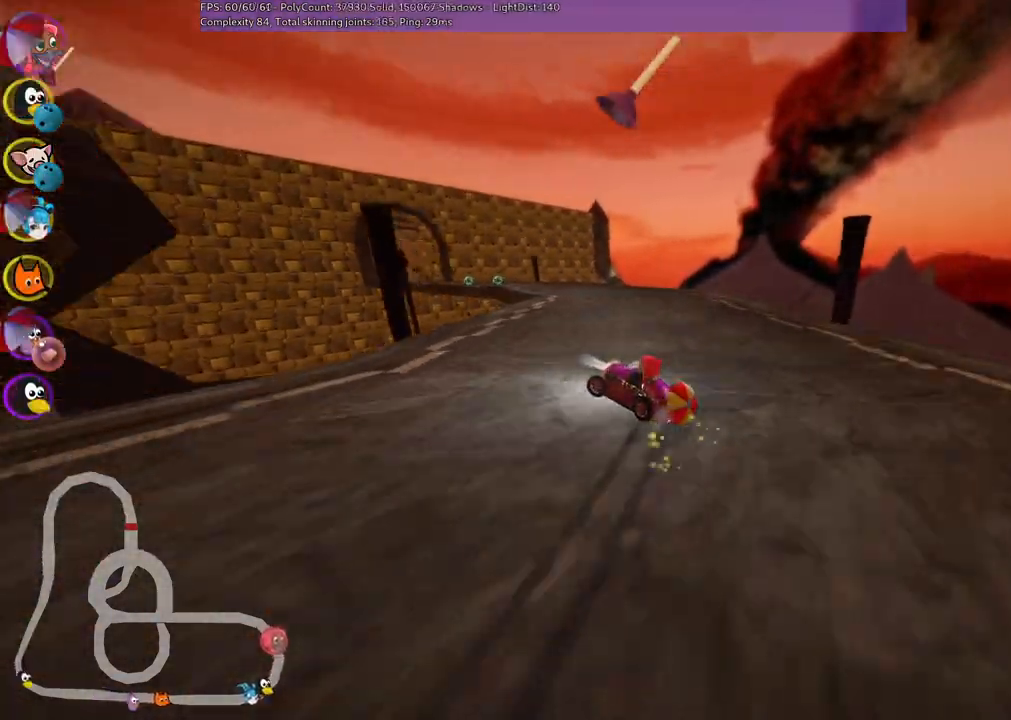
{"keys": ["right"], "events": [[167, "right", "down"], [217, "left", "up"], [300, "left", "down"], [400, "left", "up"], [450, "m", "up"], [450, "up", "up"]]}
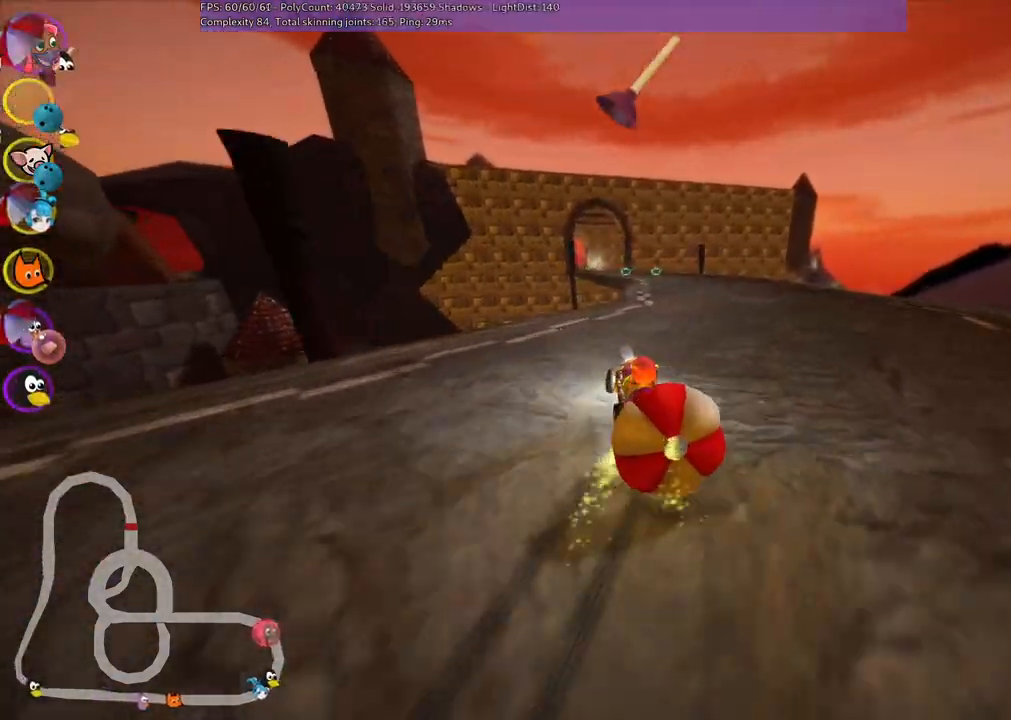
{"keys": ["right", "up"], "events": [[33, "down", "down"], [33, "right", "up"], [283, "n", "down"], [367, "down", "up"], [367, "up", "down"], [467, "n", "up"], [467, "right", "down"]]}
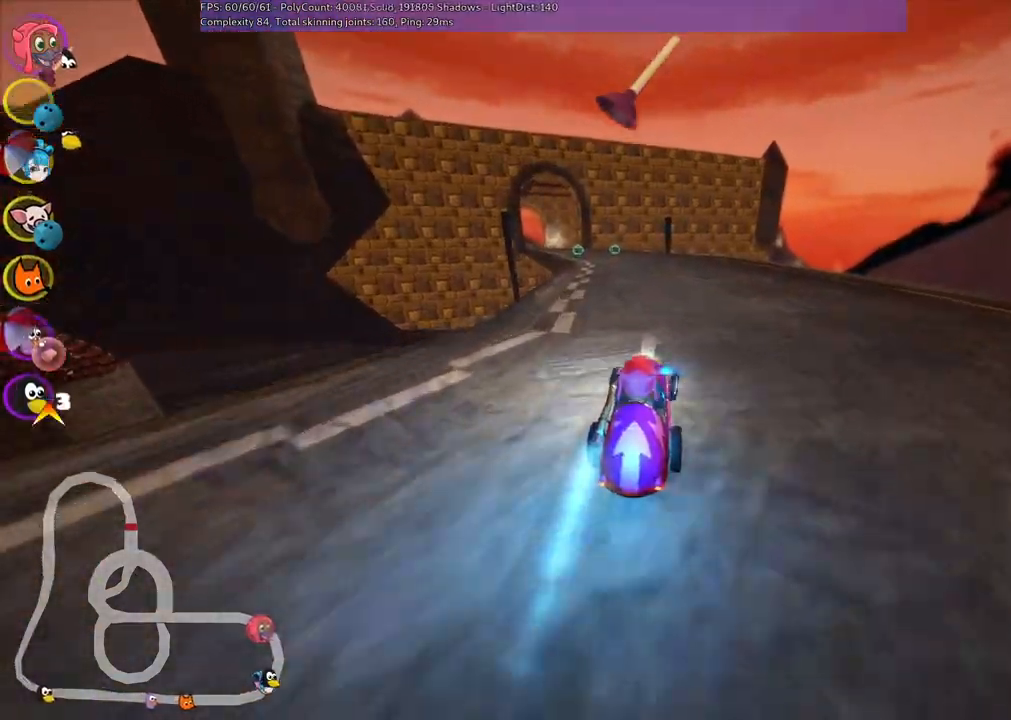
{"keys": ["m", "right", "up"], "events": [[150, "right", "up"], [200, "left", "down"], [200, "m", "down"], [300, "right", "down"], [400, "left", "up"]]}
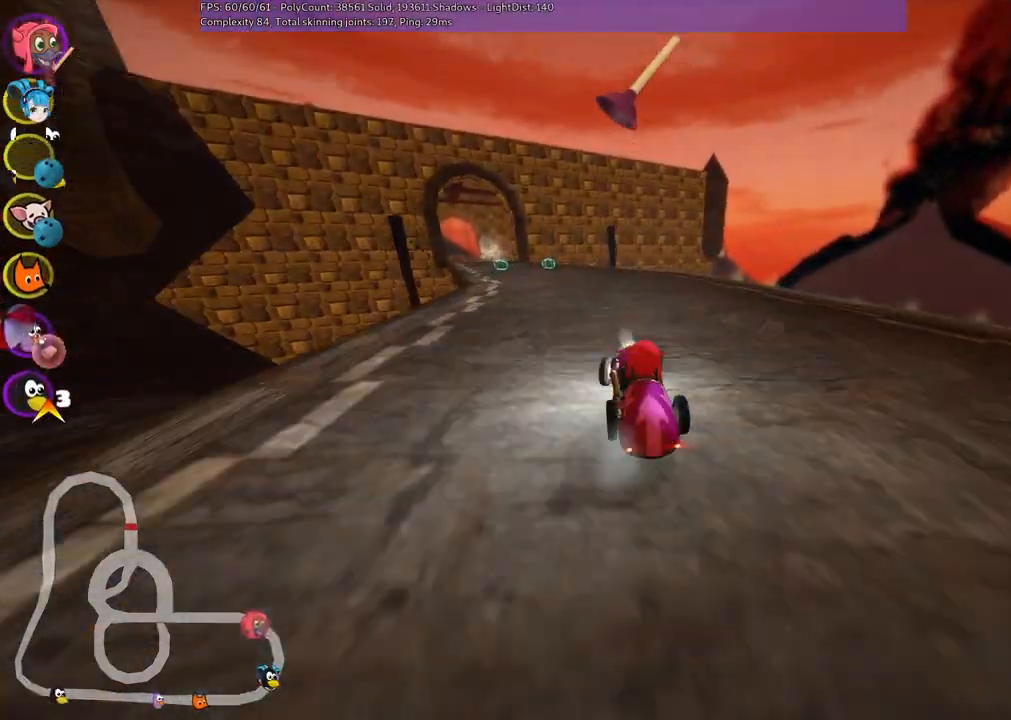
{"keys": ["m", "right", "up"], "events": []}
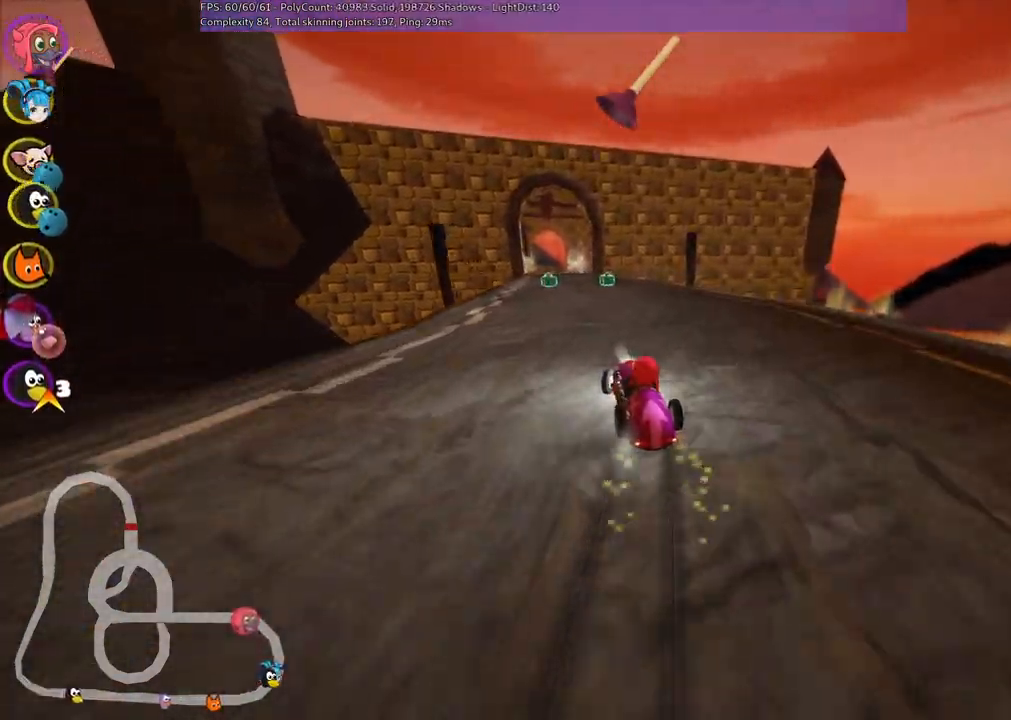
{"keys": ["m", "right", "up"], "events": [[17, "left", "down"], [100, "left", "up"]]}
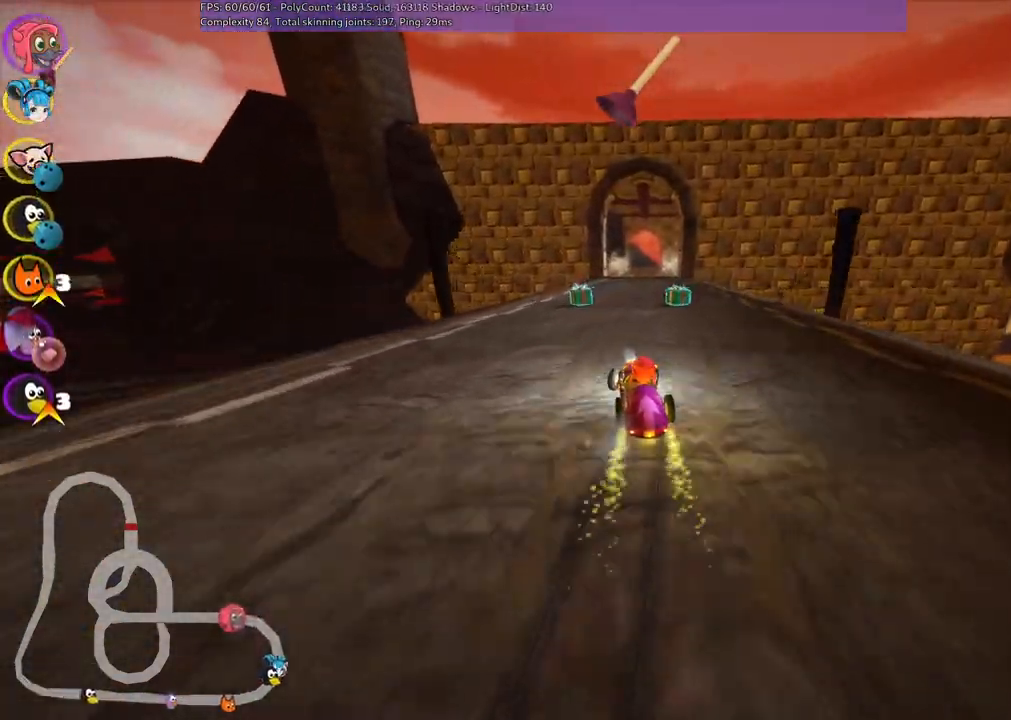
{"keys": ["left", "up"], "events": [[33, "m", "up"], [217, "right", "up"], [217, "space", "down"], [317, "left", "down"], [367, "space", "up"]]}
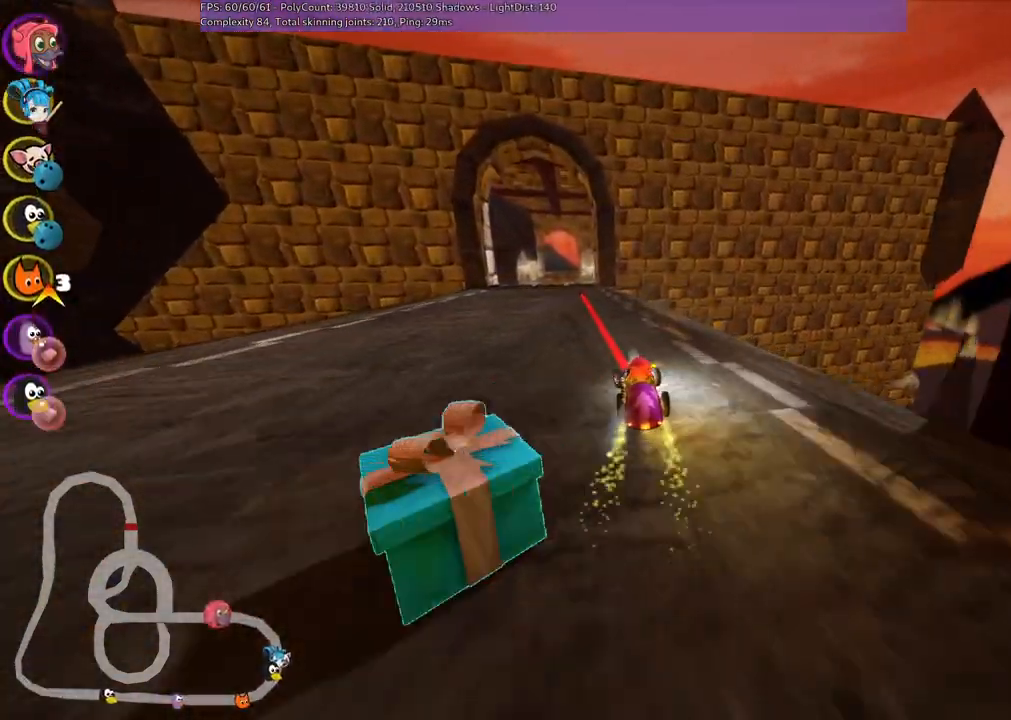
{"keys": ["m", "right", "up"], "events": [[333, "left", "up"], [333, "right", "down"], [367, "m", "down"]]}
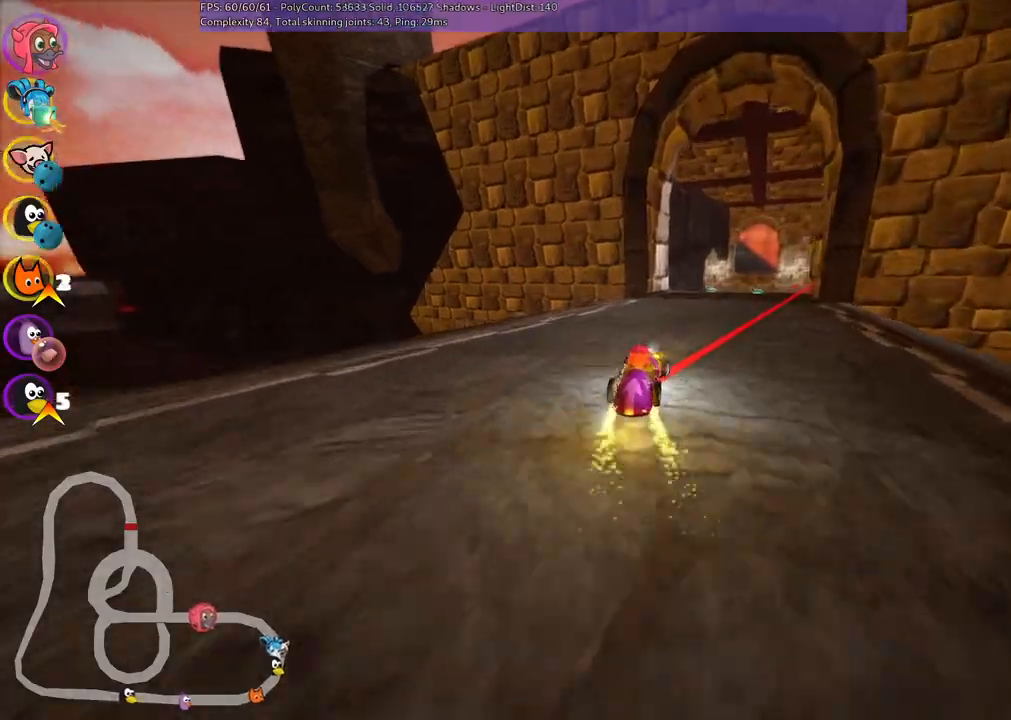
{"keys": ["left", "m", "up"], "events": [[17, "left", "down"], [17, "right", "up"], [200, "right", "down"], [300, "right", "up"]]}
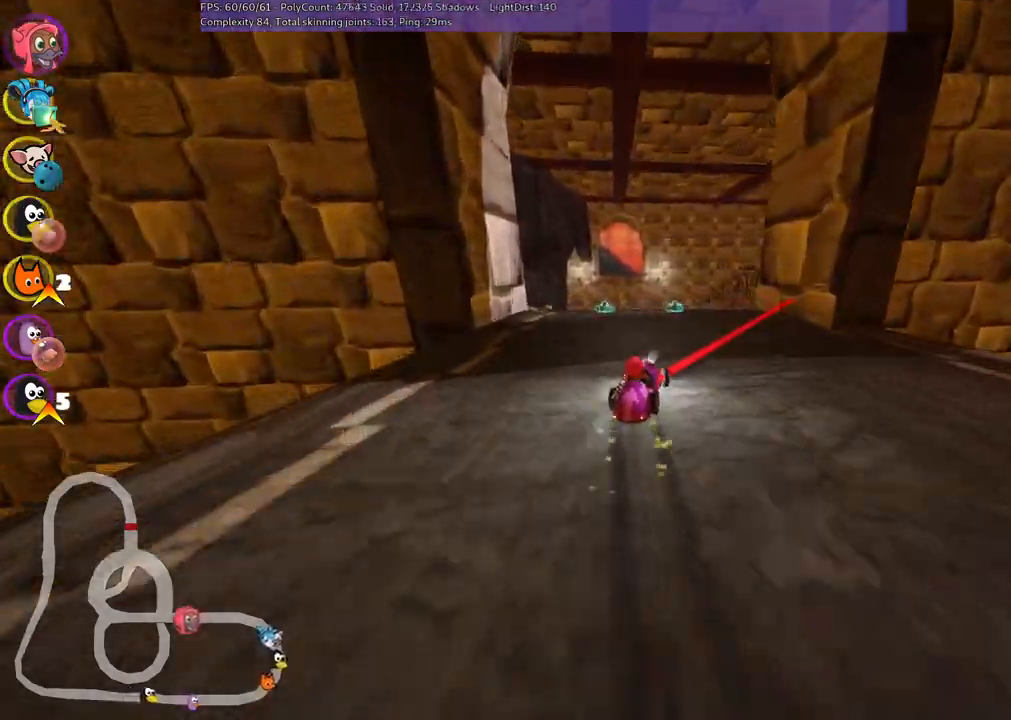
{"keys": ["up"], "events": [[83, "m", "up"], [217, "n", "down"], [267, "left", "up"], [417, "n", "up"]]}
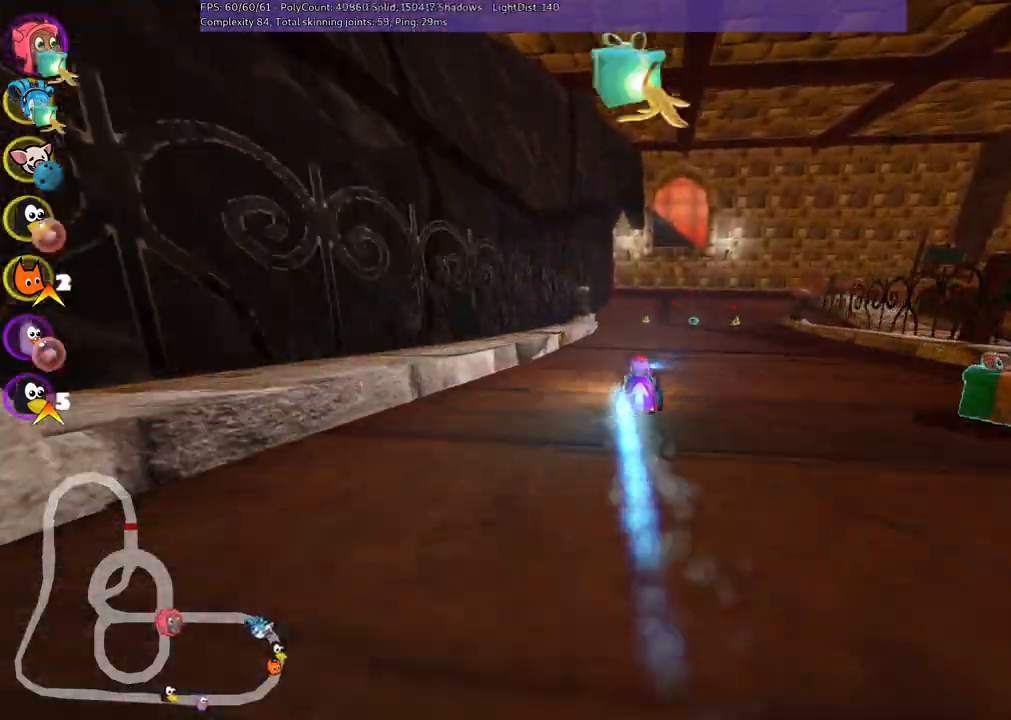
{"keys": ["left", "m", "right", "up"], "events": [[333, "m", "down"], [333, "right", "down"], [483, "left", "down"]]}
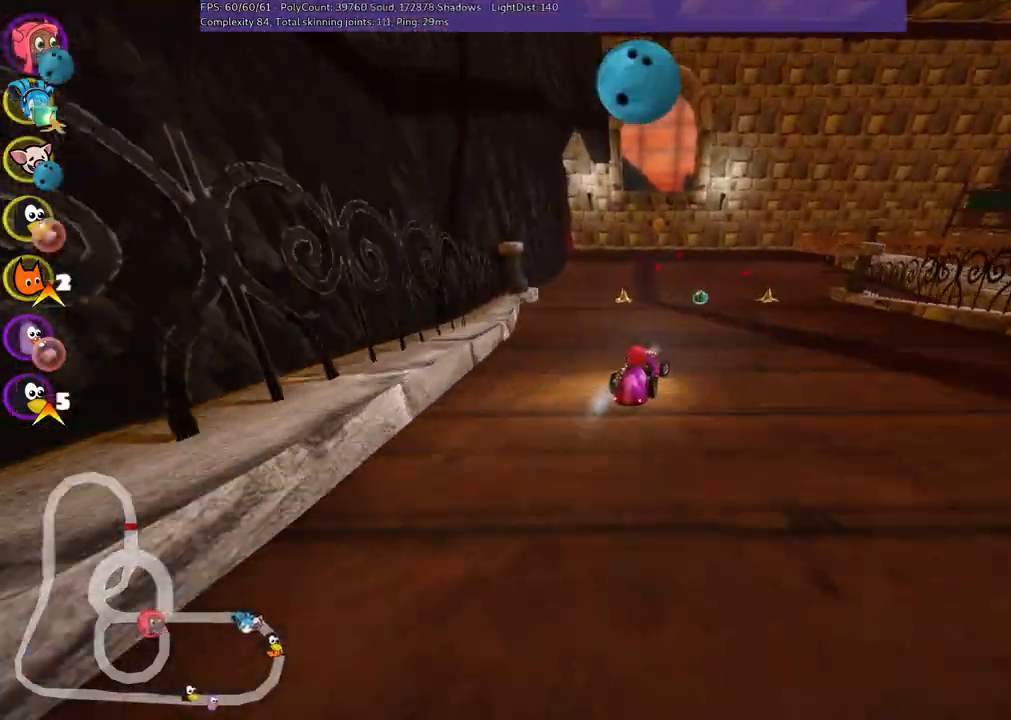
{"keys": ["b", "left", "m", "space", "up"], "events": [[33, "right", "up"], [400, "b", "down"], [500, "space", "down"]]}